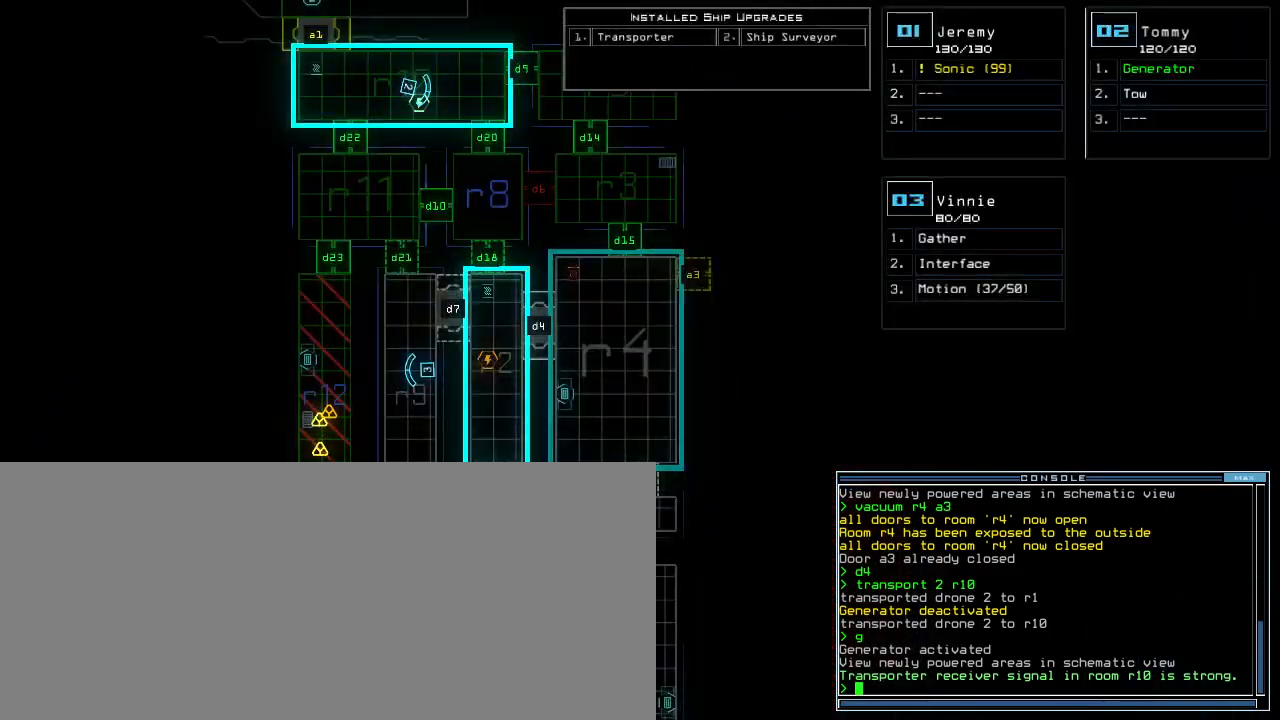
Gameplay with keyboard; each line is a JSON object with the keys held at the frame after it. "events" lists presses ("down") and releases ("up") of ".", "0", "1", "2", "3", "4", "5", "6", "7", "8", "9", "a", "b", "c", "caps_lock", "comma", "ctrl_l", "ctrl_r", "d", "down", "e", "equals", "escape", "f", "f12", "g", "h", "i", "k", "l", "left", "m", "minus", "n", "o", "p", "q", "quote", "r", "right", "s", "semicolon", "shift_l", "shift_r", "space", "t", "tab", "tilde", "up", "v", "w", "x", "y" and "z" between this image and that frame as [ms after this image, input, new state], when the widget could be followed in between. No other keys are recorded. Mouse input is not recorded. Not read: backspace j other_keys return u.
{"keys": [], "events": [[283, "down", "down"], [450, "down", "up"]]}
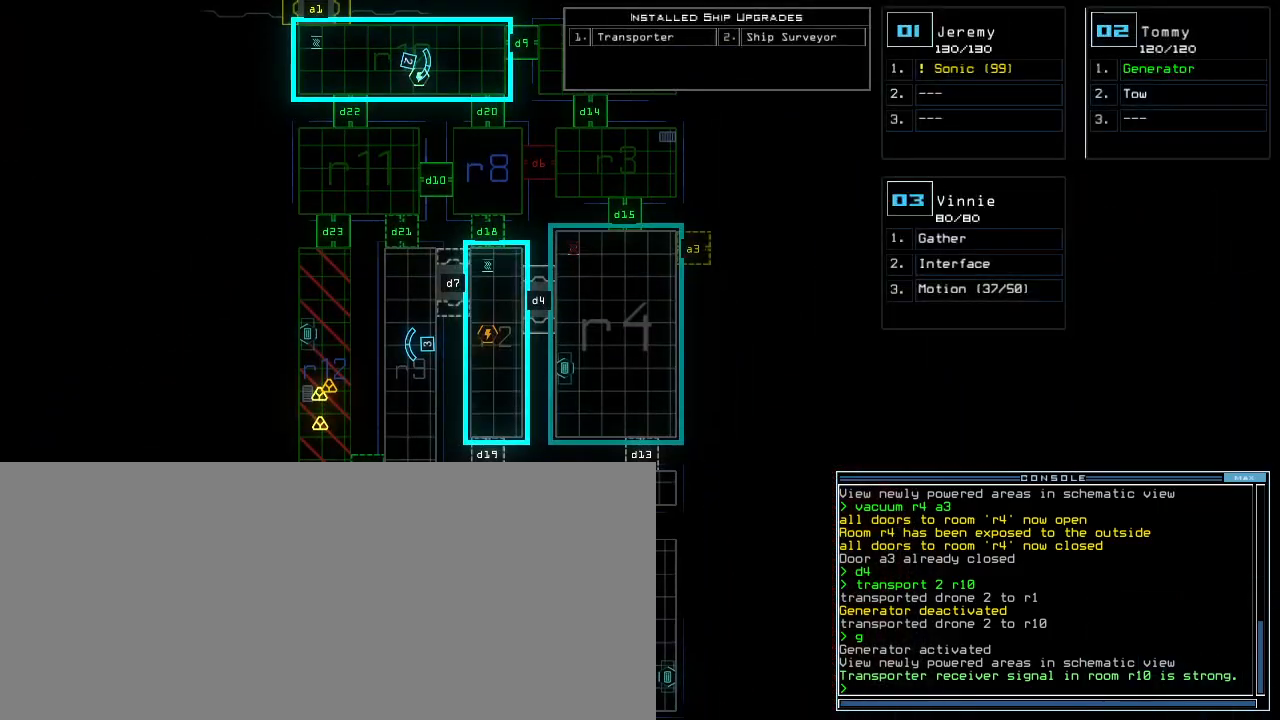
{"keys": ["9"], "events": [[183, "f", "down"], [283, "f", "up"], [283, "space", "down"], [333, "space", "up"], [383, "r", "down"], [450, "9", "down"], [467, "r", "up"]]}
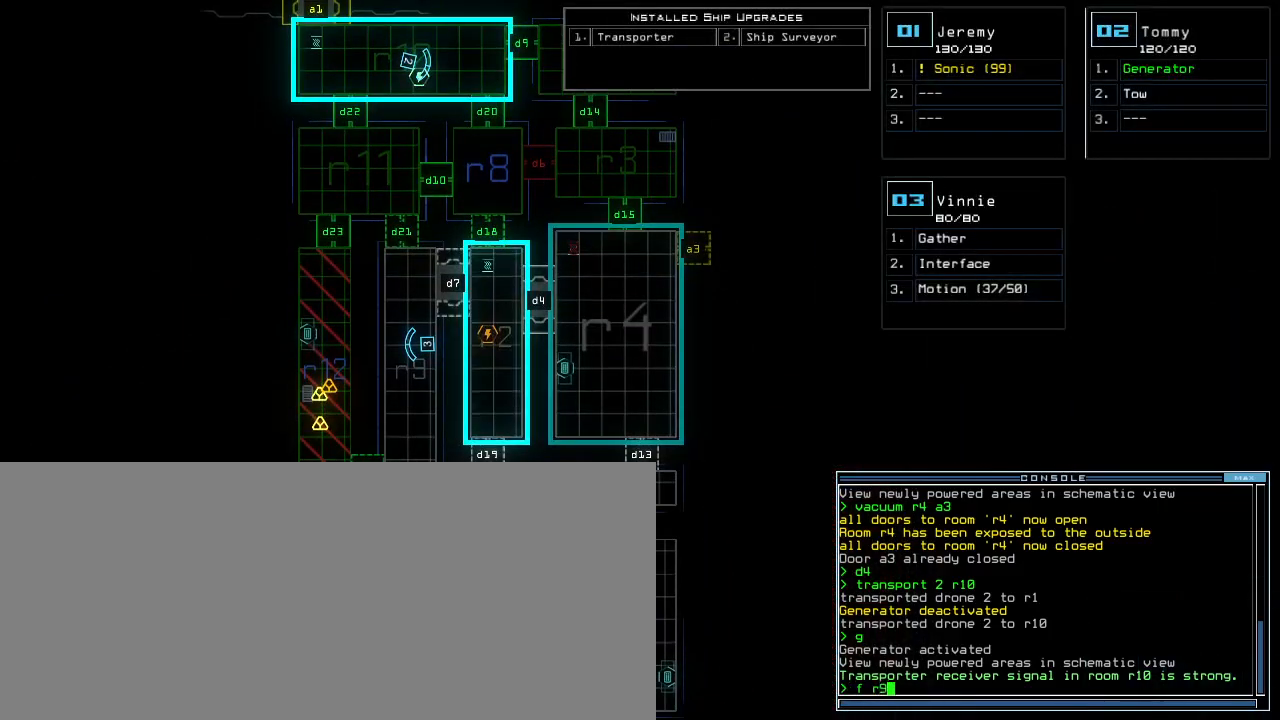
{"keys": [], "events": [[17, "9", "up"]]}
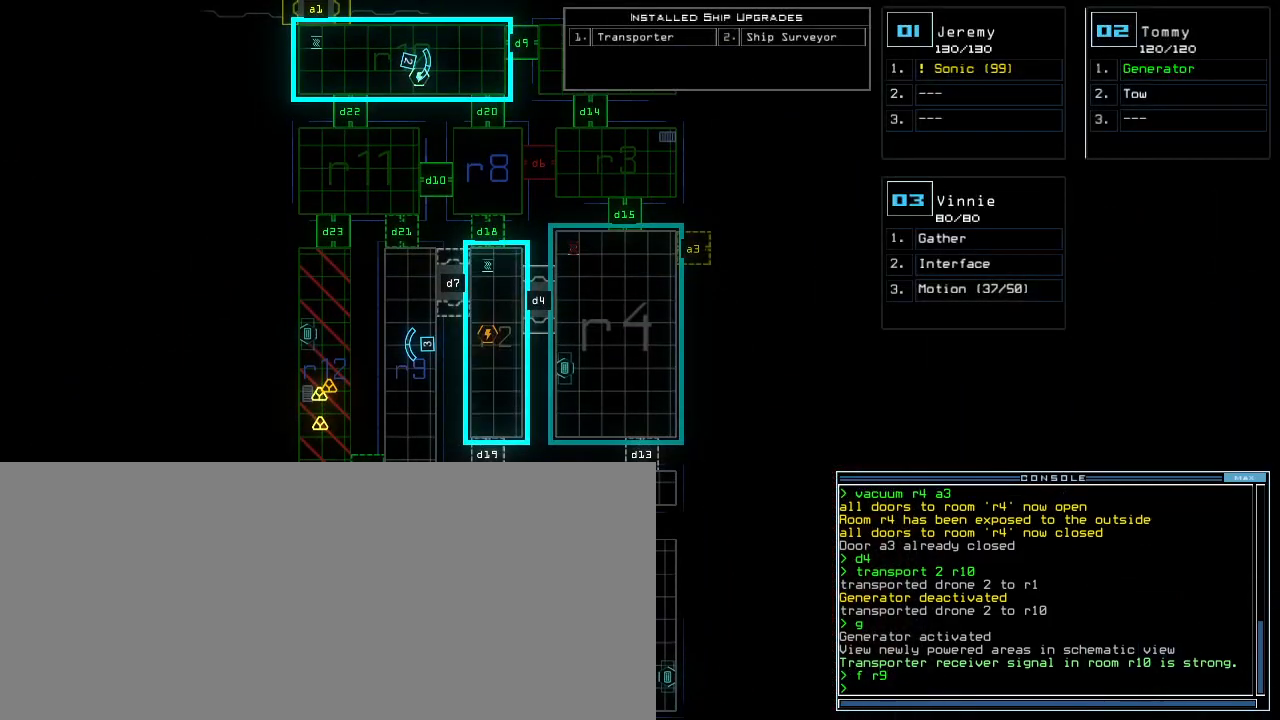
{"keys": [], "events": []}
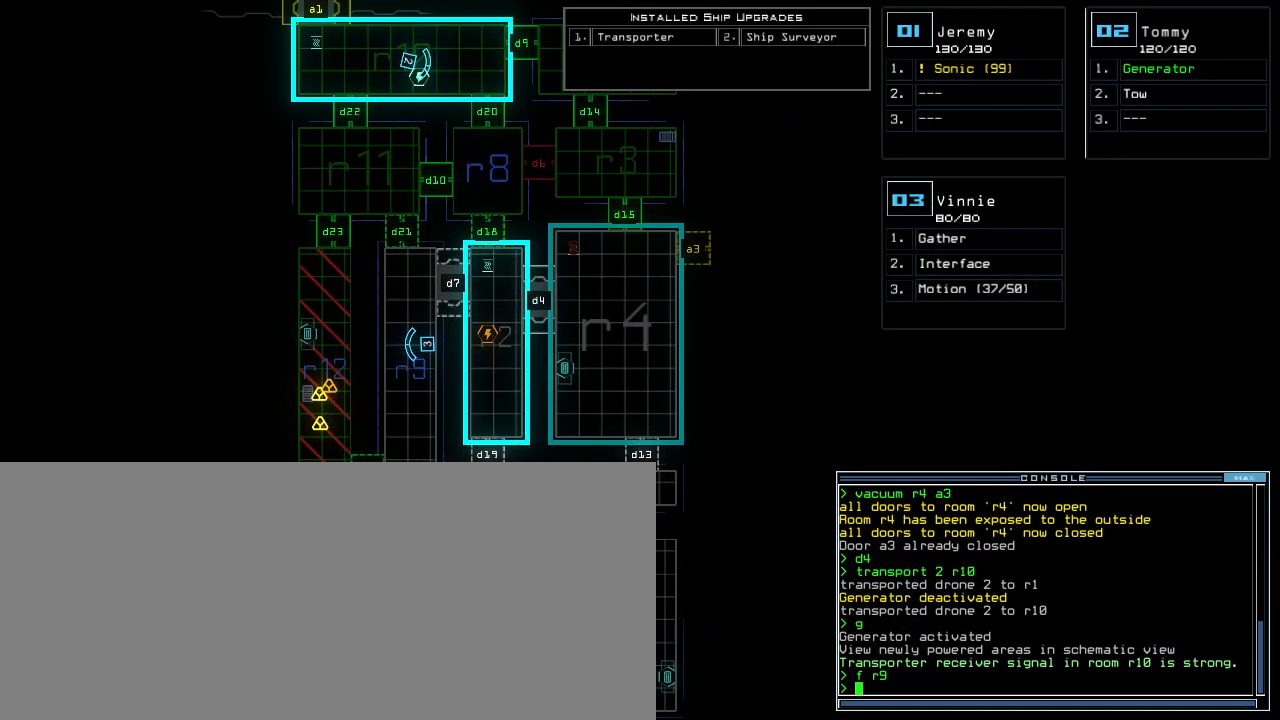
{"keys": [], "events": []}
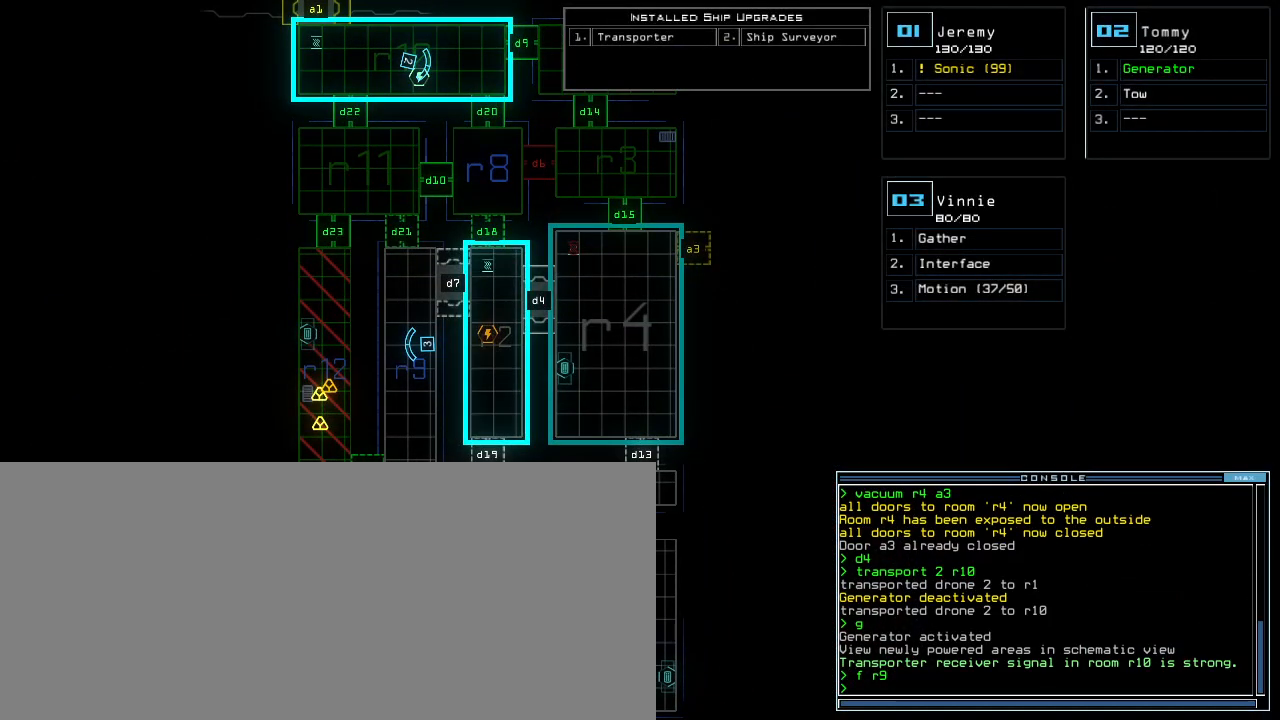
{"keys": [], "events": []}
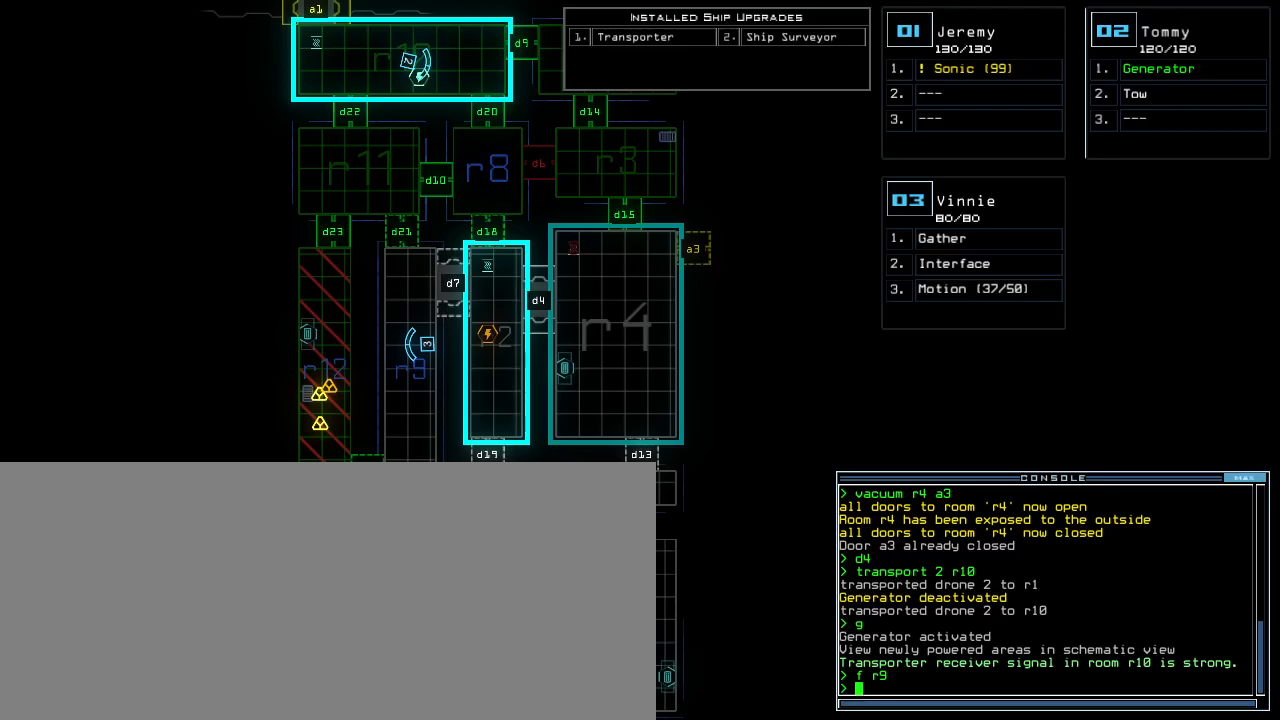
{"keys": ["down"], "events": [[167, "down", "down"]]}
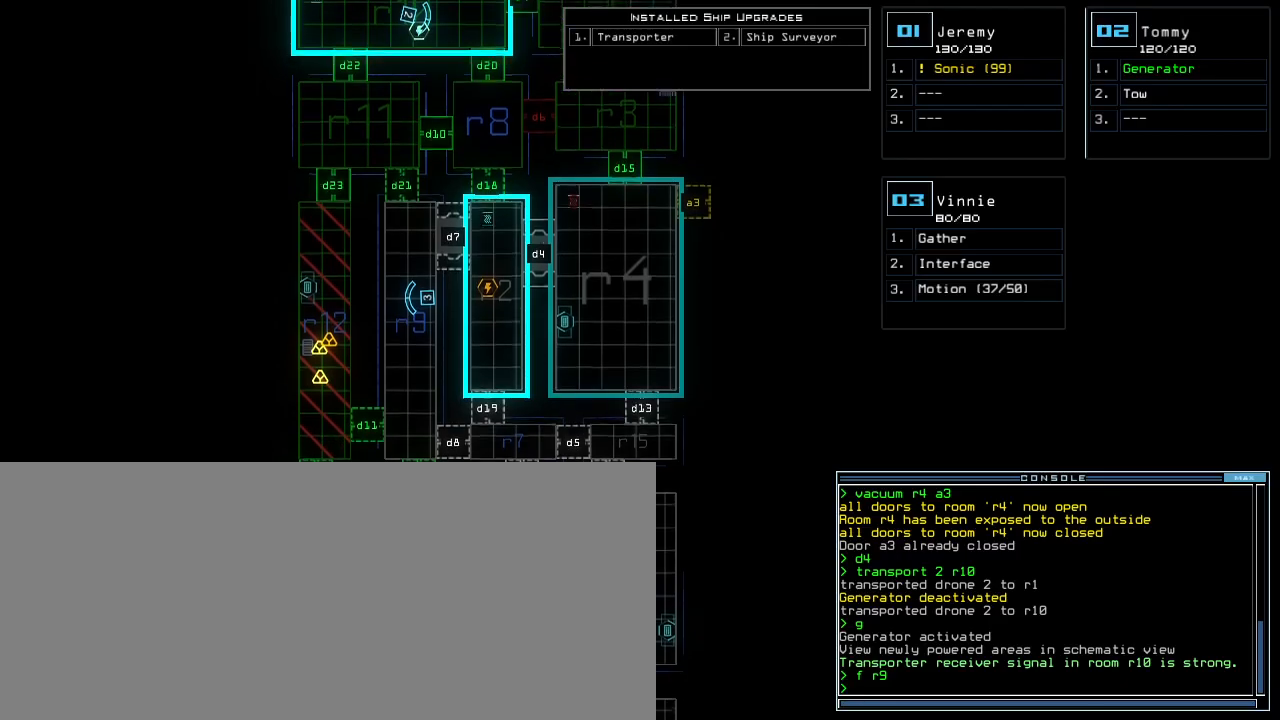
{"keys": [], "events": [[383, "down", "up"]]}
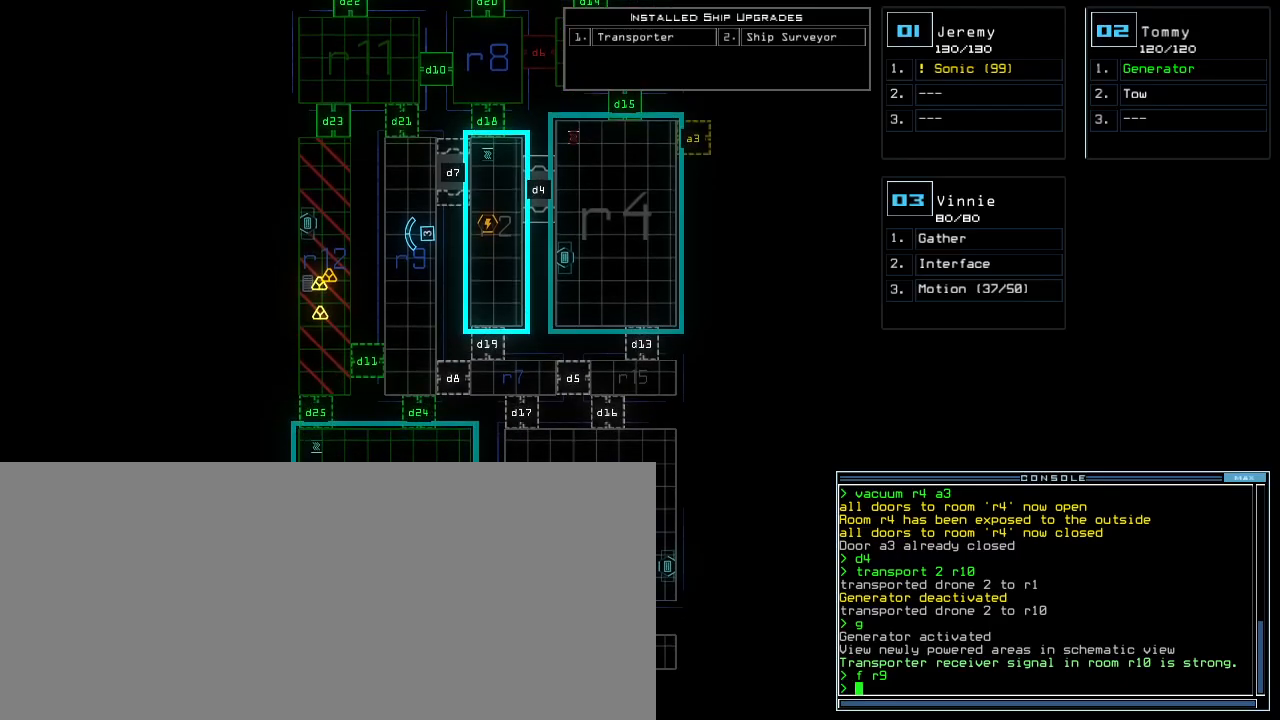
{"keys": [], "events": []}
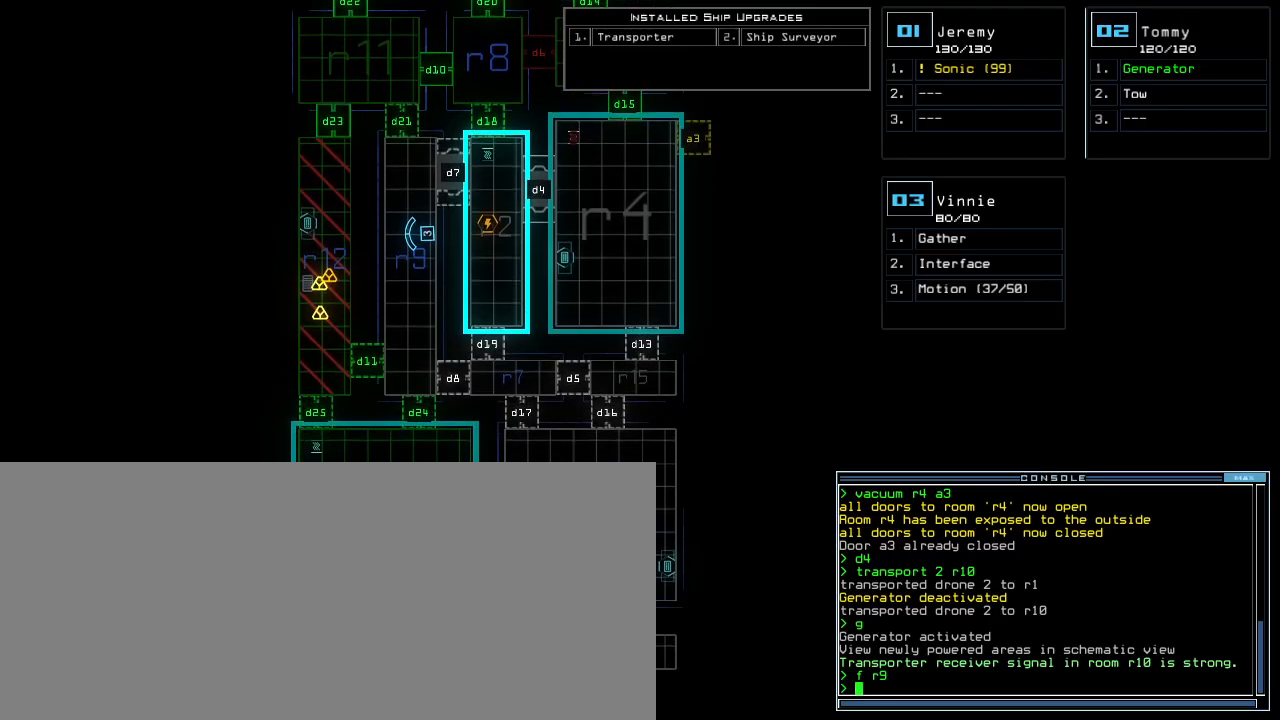
{"keys": [], "events": []}
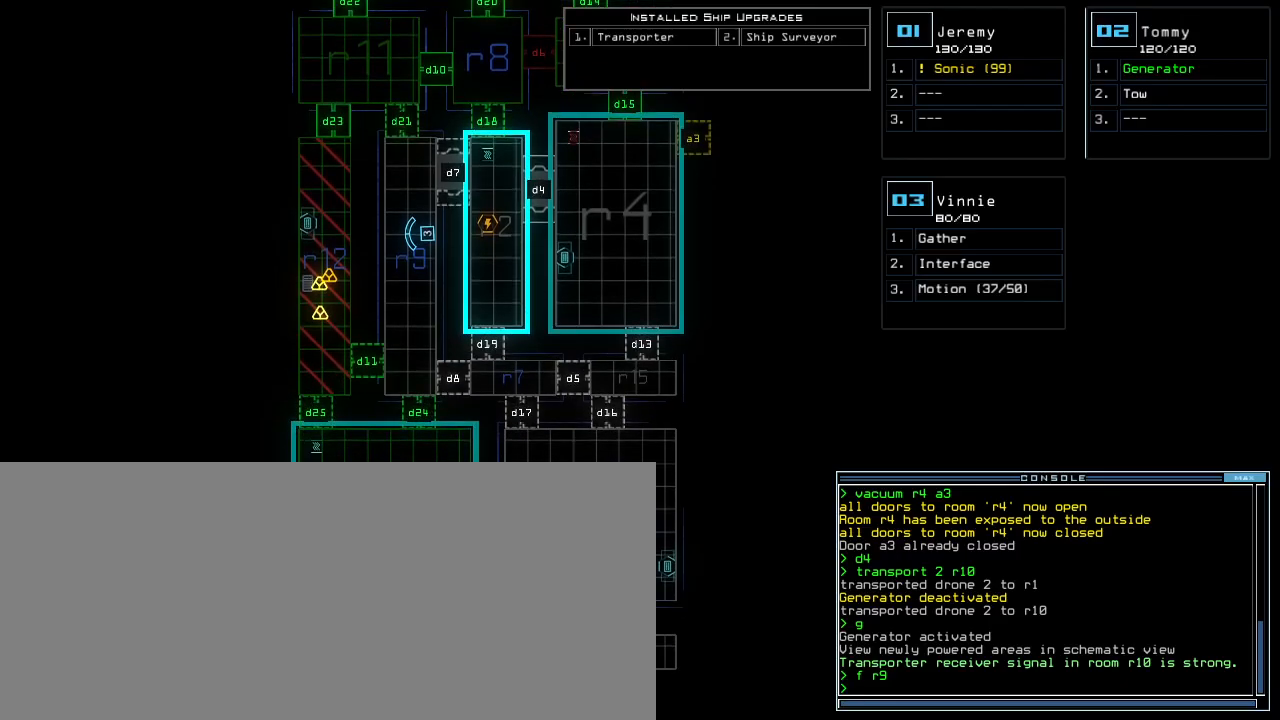
{"keys": [], "events": []}
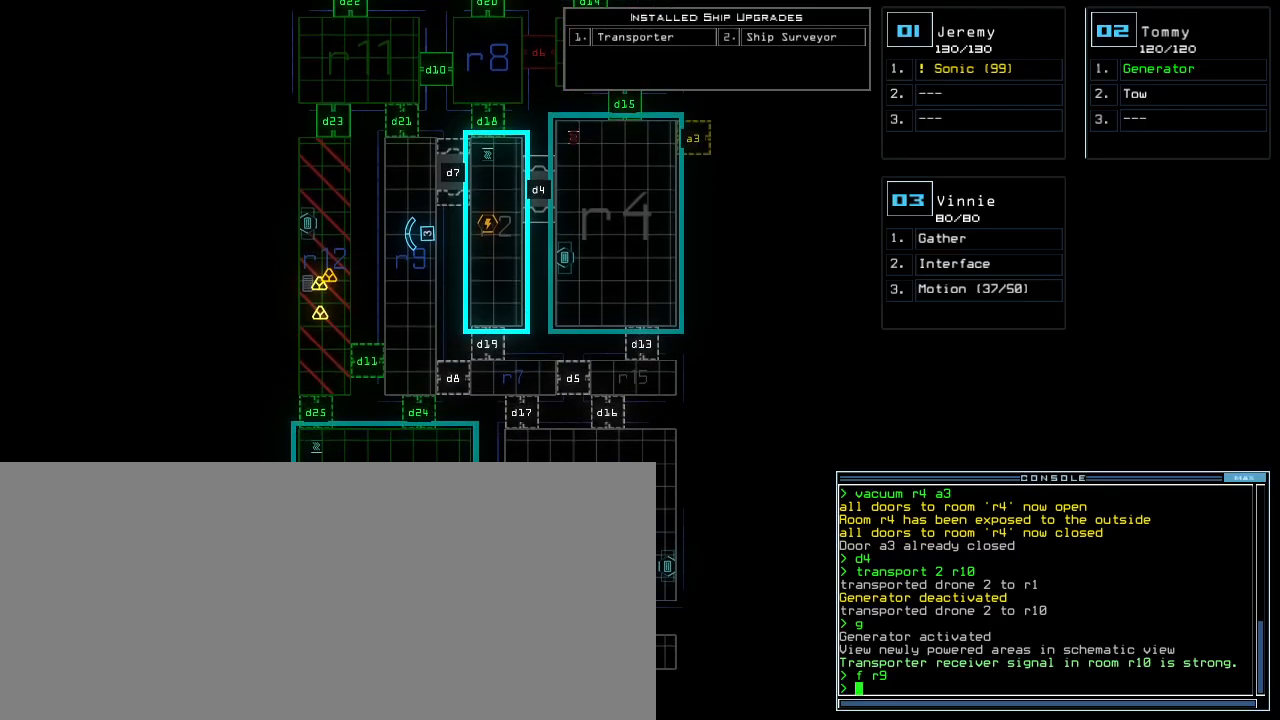
{"keys": [], "events": []}
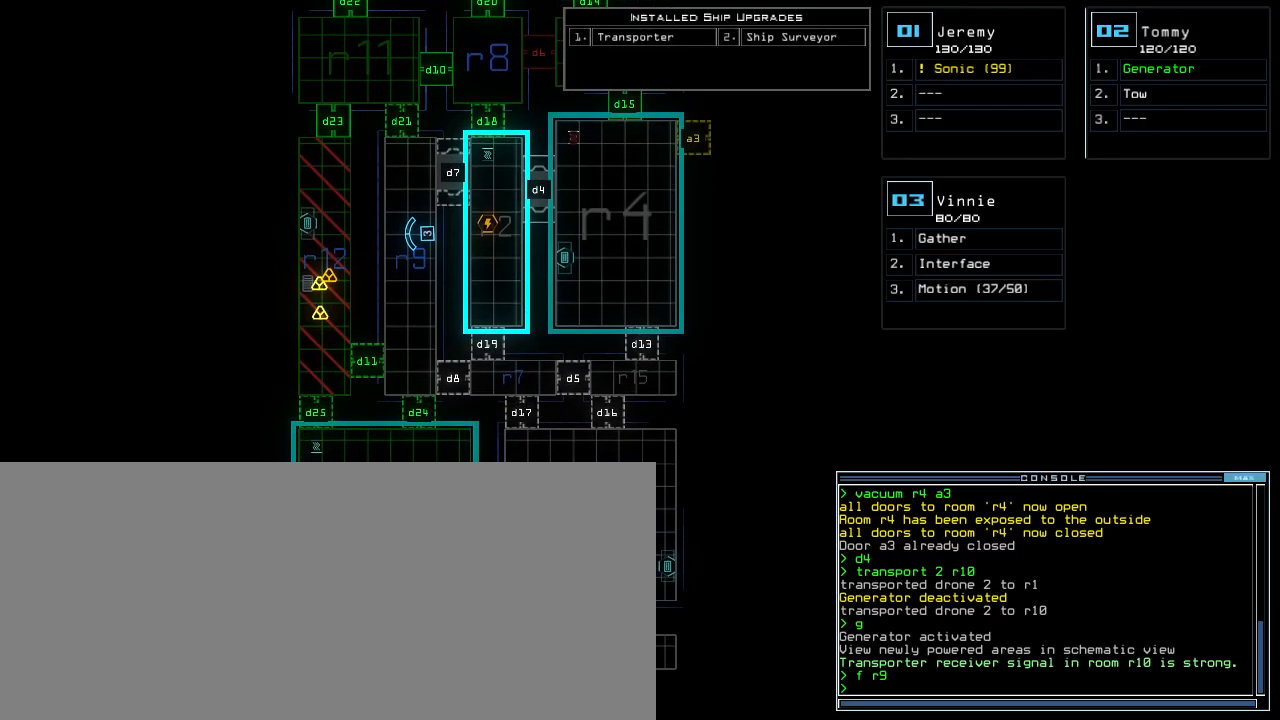
{"keys": ["right", "up"]}
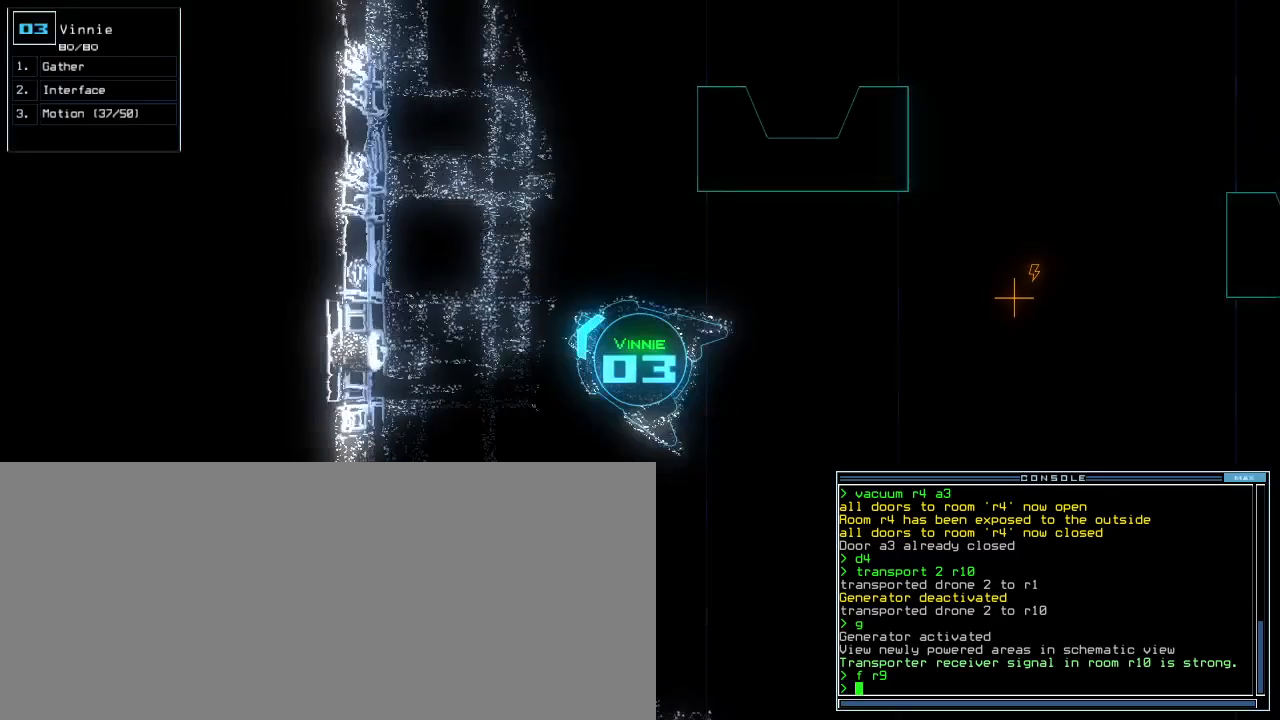
{"keys": ["up"], "events": [[167, "right", "up"], [250, "right", "down"], [367, "right", "up"], [417, "t", "down"], [467, "t", "up"]]}
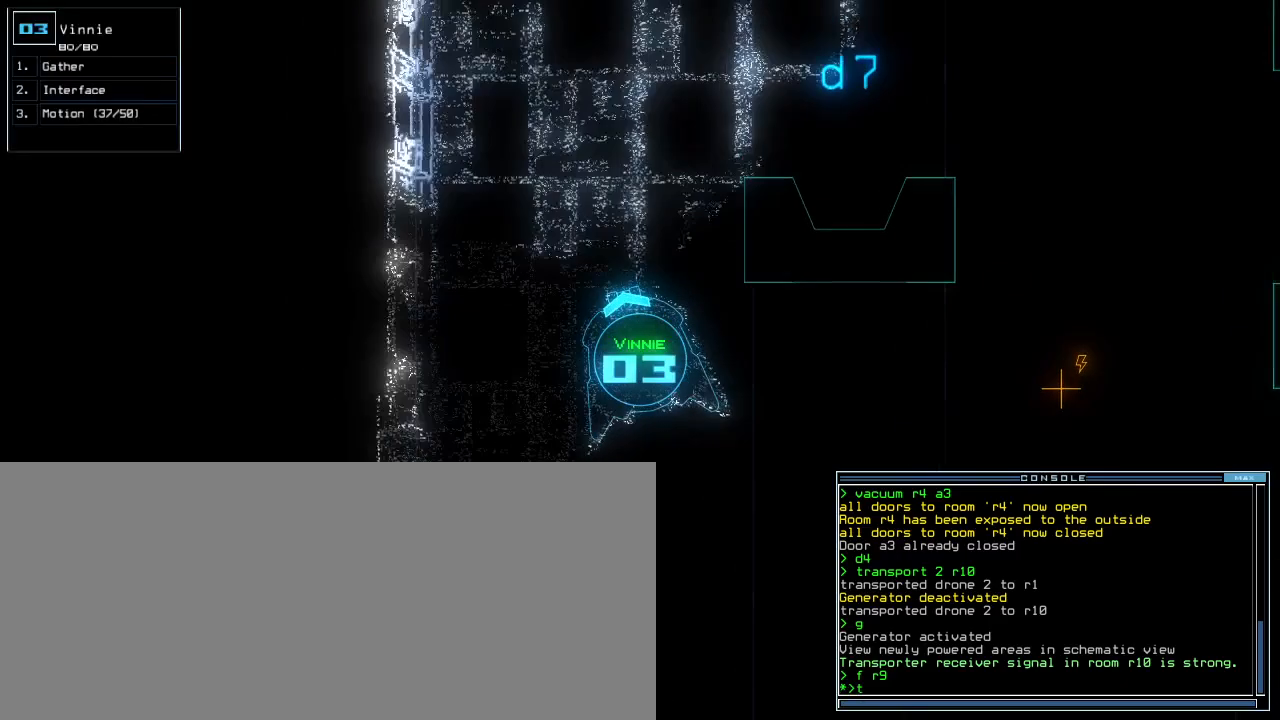
{"keys": ["space", "up"], "events": [[67, "r", "down"], [150, "a", "down"], [150, "r", "up"], [200, "a", "up"], [283, "right", "down"], [350, "n", "down"], [417, "n", "up"], [417, "right", "up"], [500, "space", "down"]]}
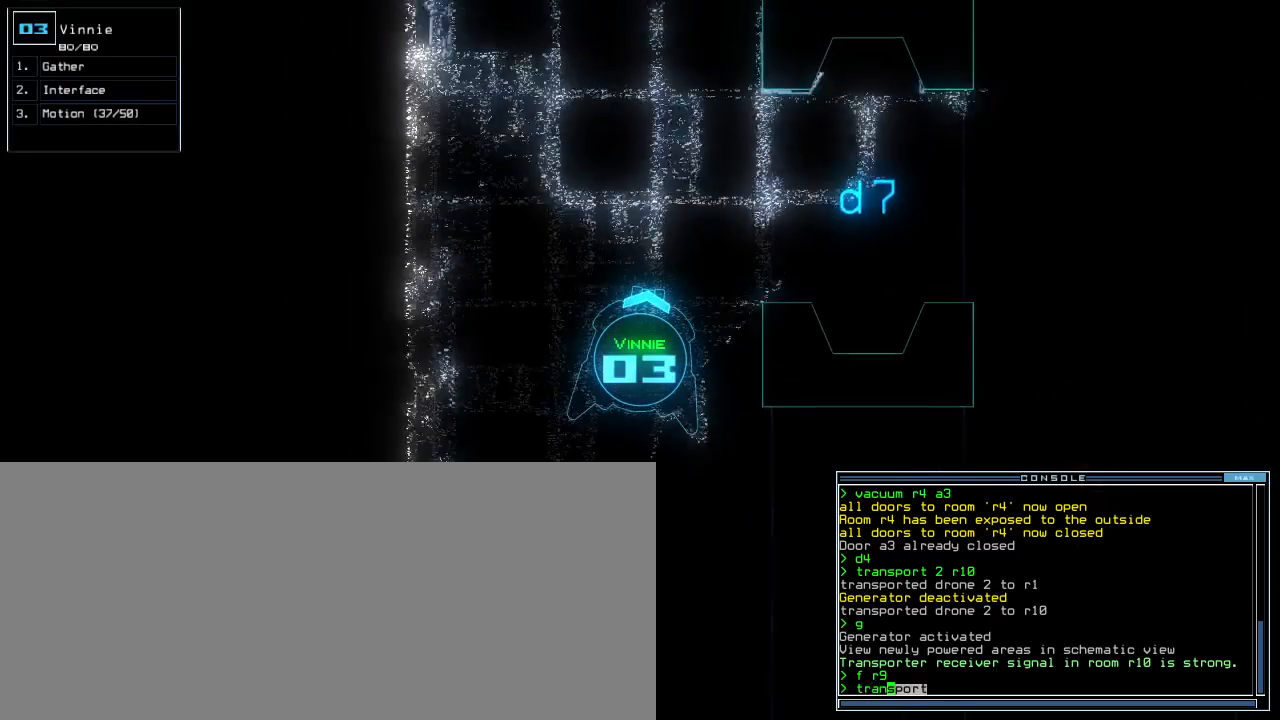
{"keys": ["1", "right", "up"], "events": [[17, "right", "down"], [100, "right", "up"], [100, "space", "up"], [217, "r", "down"], [283, "right", "down"], [300, "r", "up"], [383, "right", "up"], [433, "right", "down"], [467, "1", "down"]]}
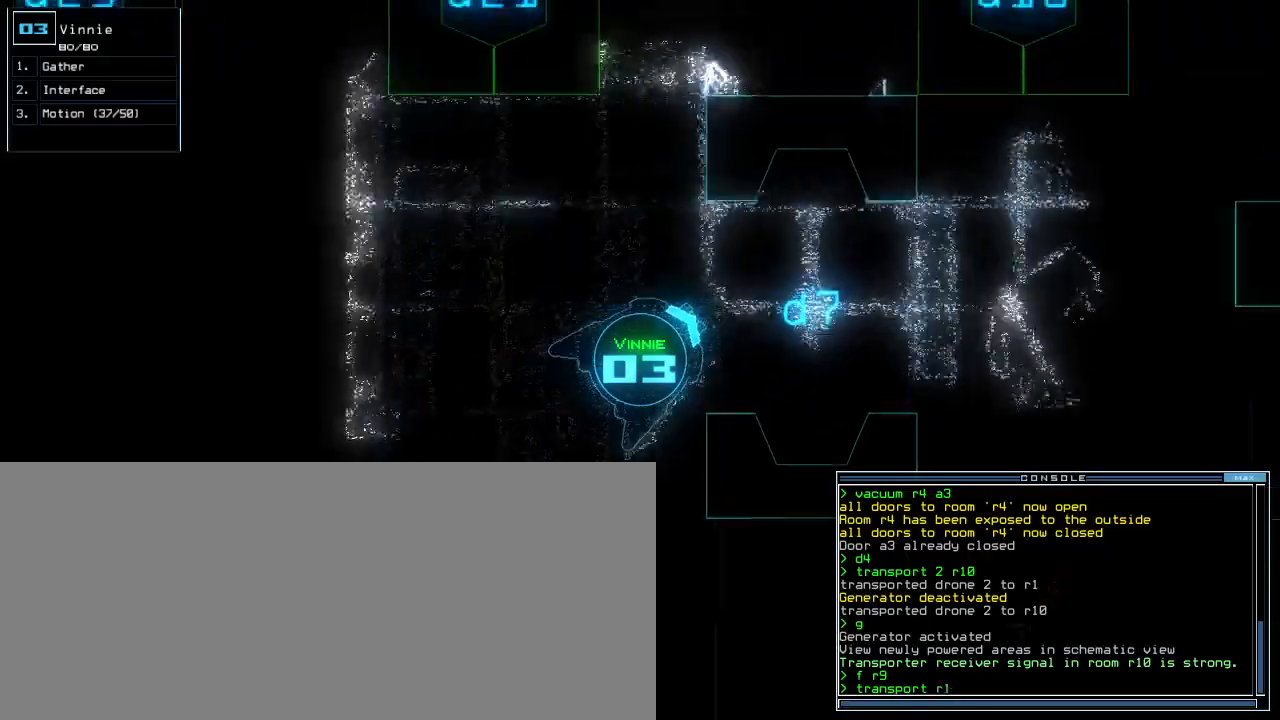
{"keys": ["up"], "events": [[50, "right", "up"], [67, "1", "up"], [133, "right", "down"], [250, "3", "down"], [250, "right", "up"], [333, "3", "up"]]}
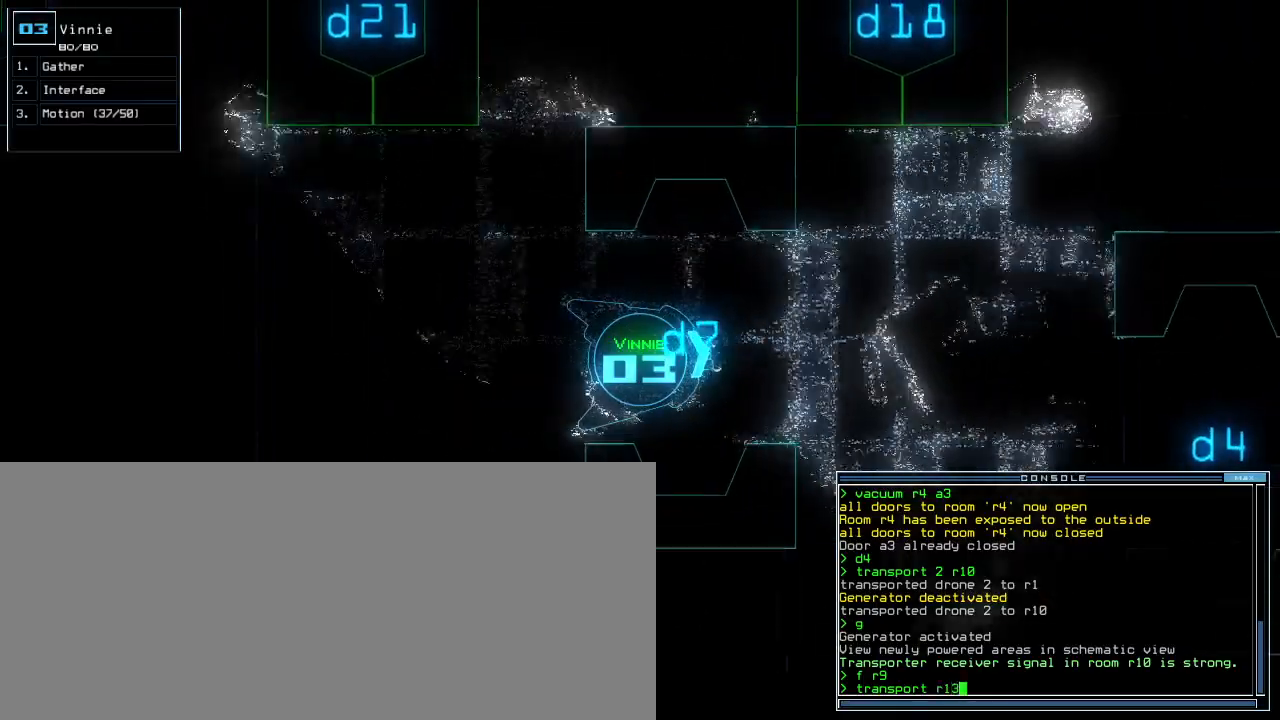
{"keys": ["up"], "events": [[333, "right", "down"], [400, "right", "up"]]}
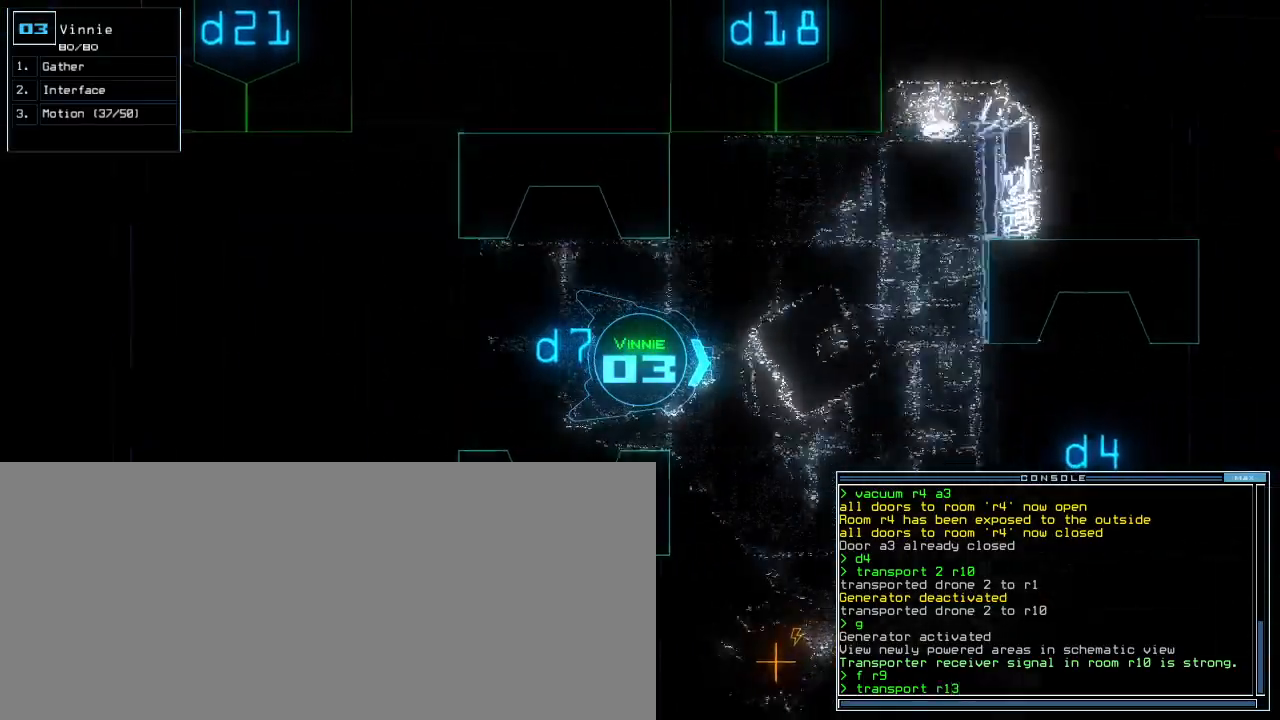
{"keys": [], "events": [[100, "up", "up"]]}
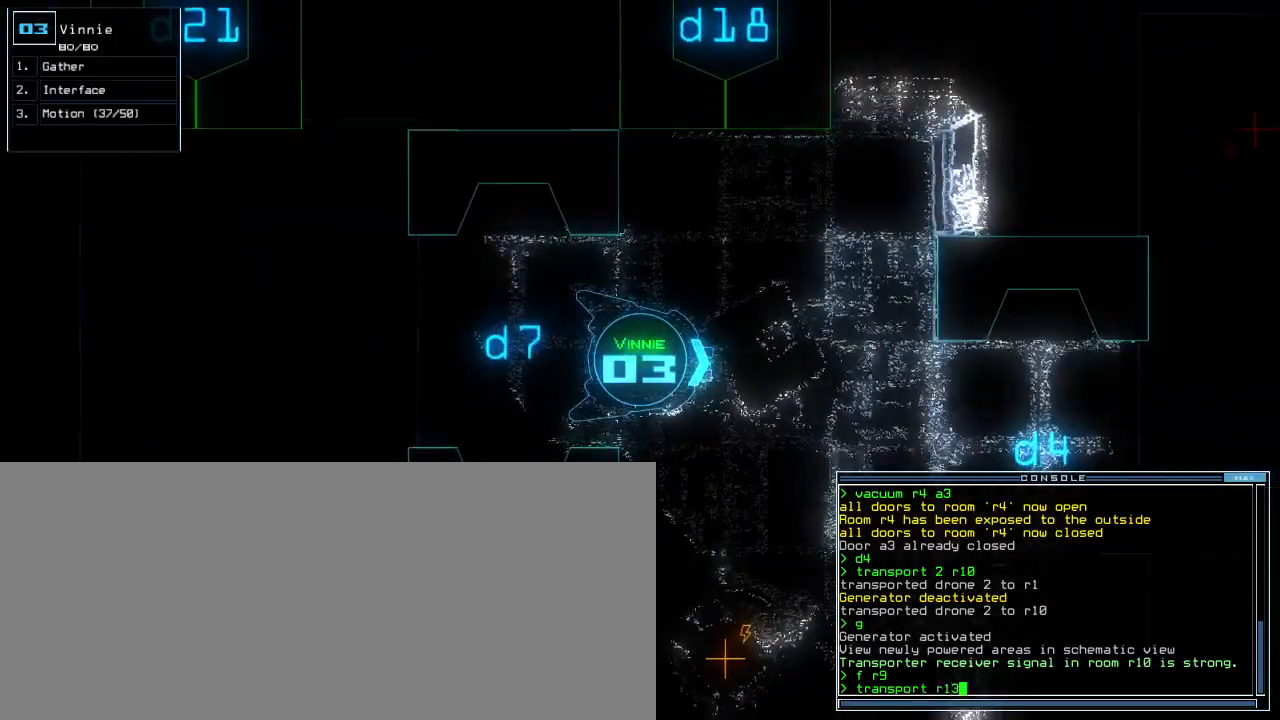
{"keys": [], "events": []}
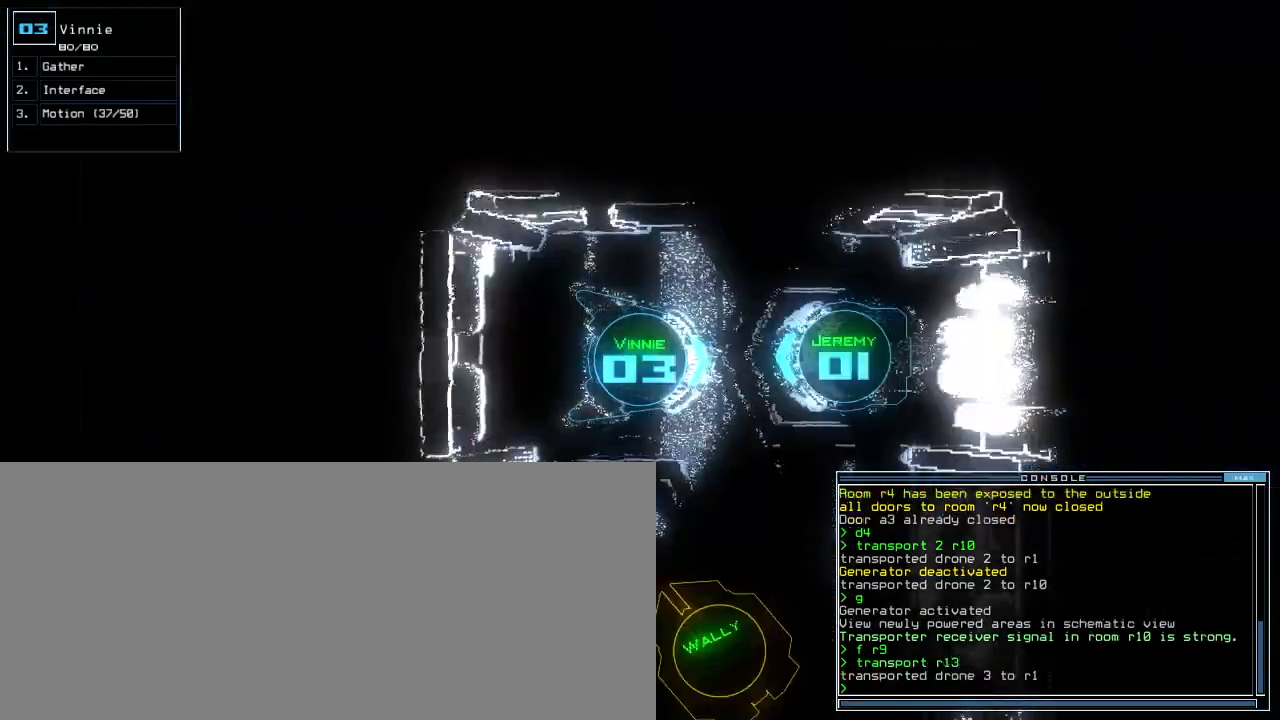
{"keys": [], "events": []}
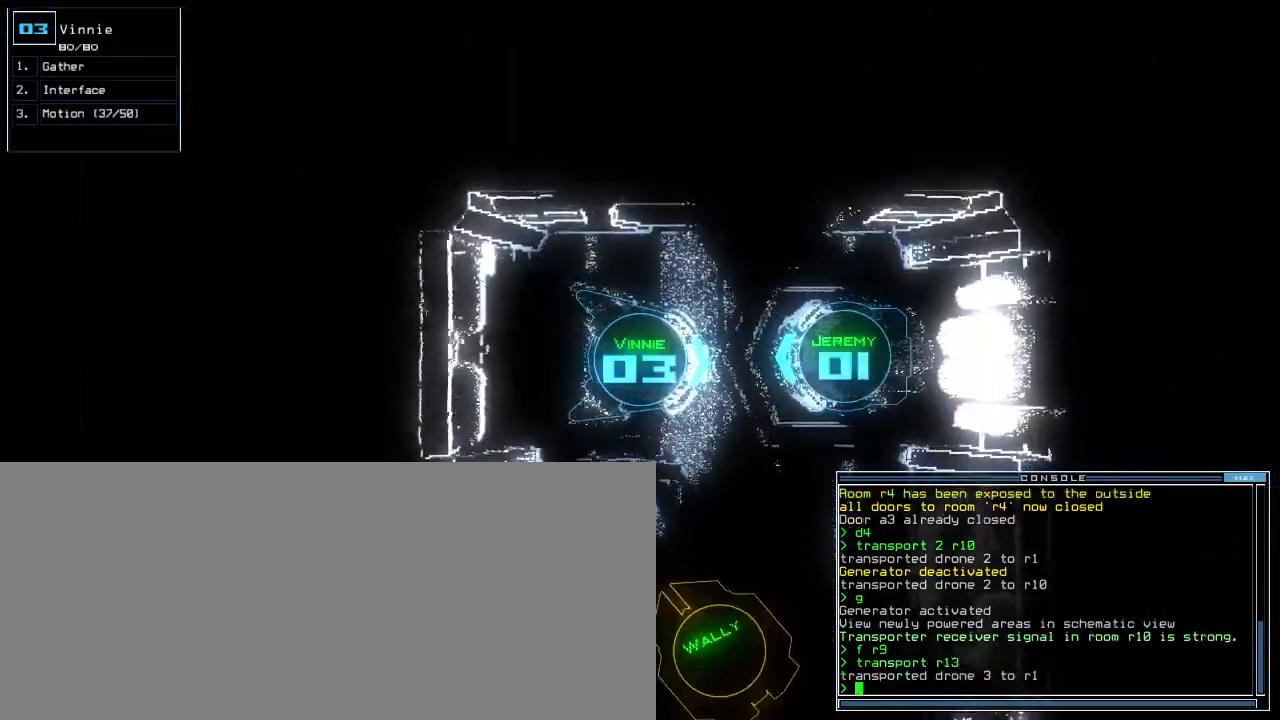
{"keys": [], "events": []}
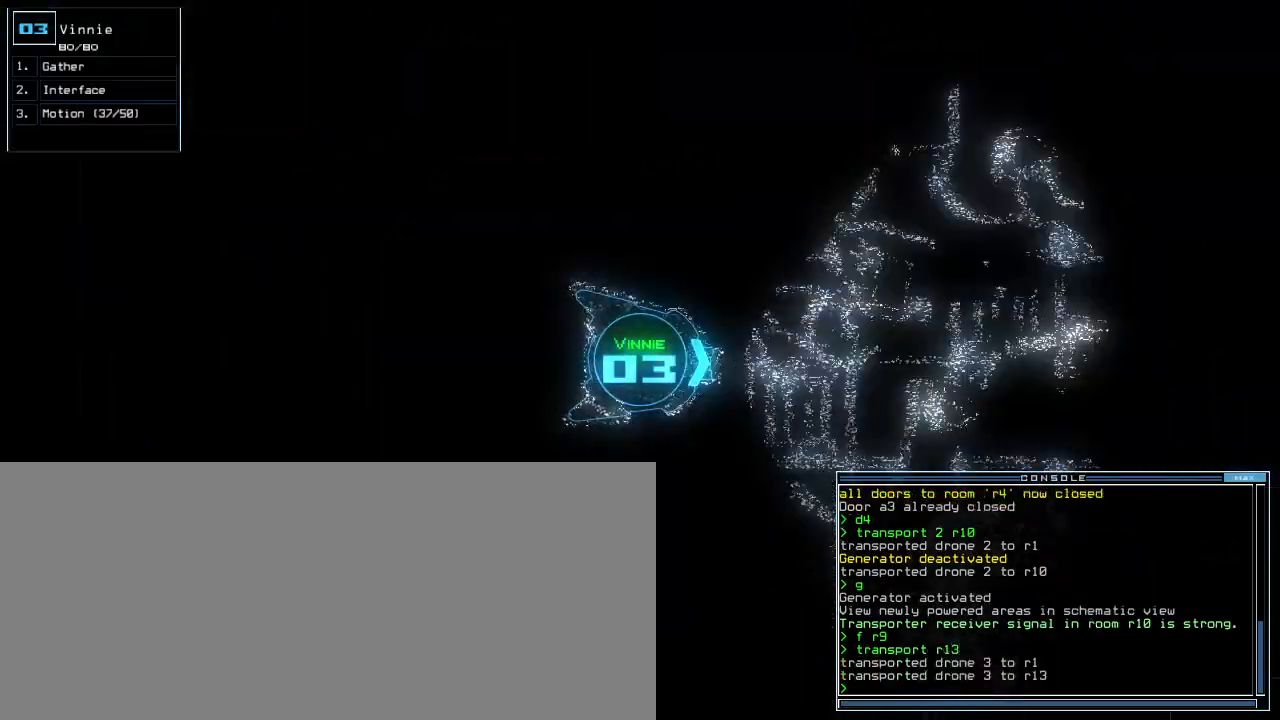
{"keys": ["down", "left"], "events": [[250, "left", "down"], [483, "down", "down"]]}
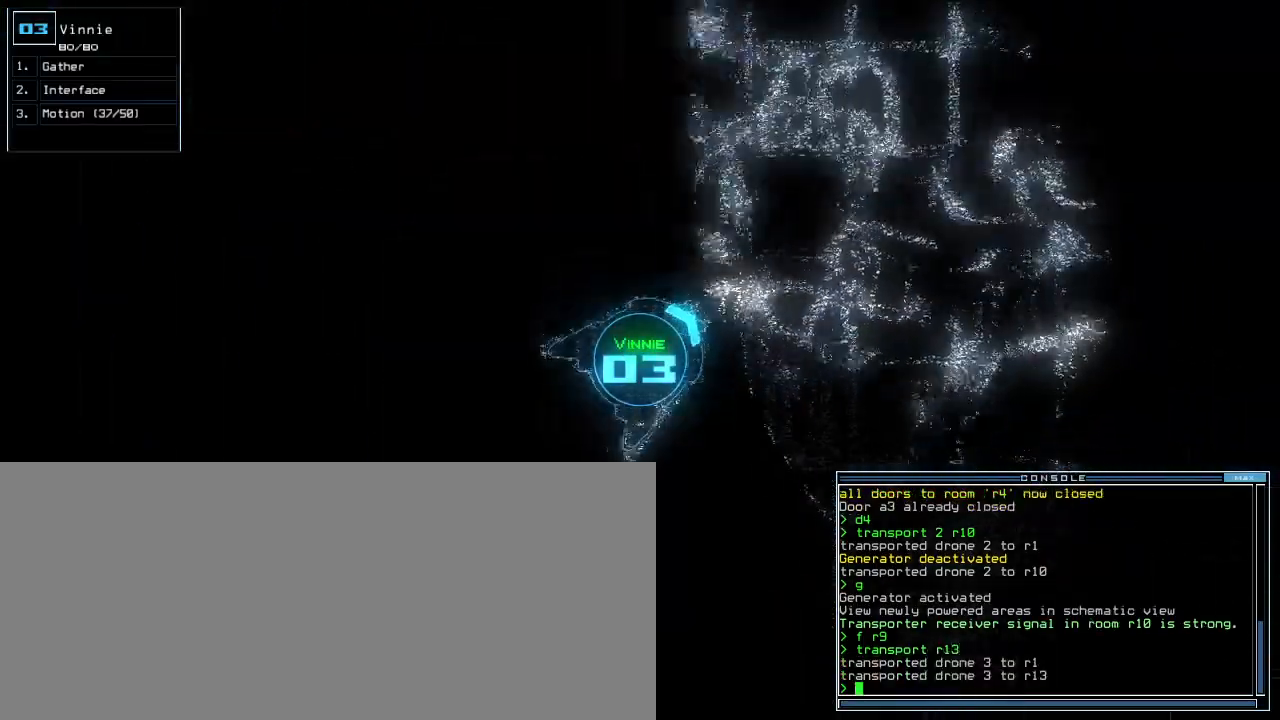
{"keys": ["down"], "events": [[267, "left", "up"]]}
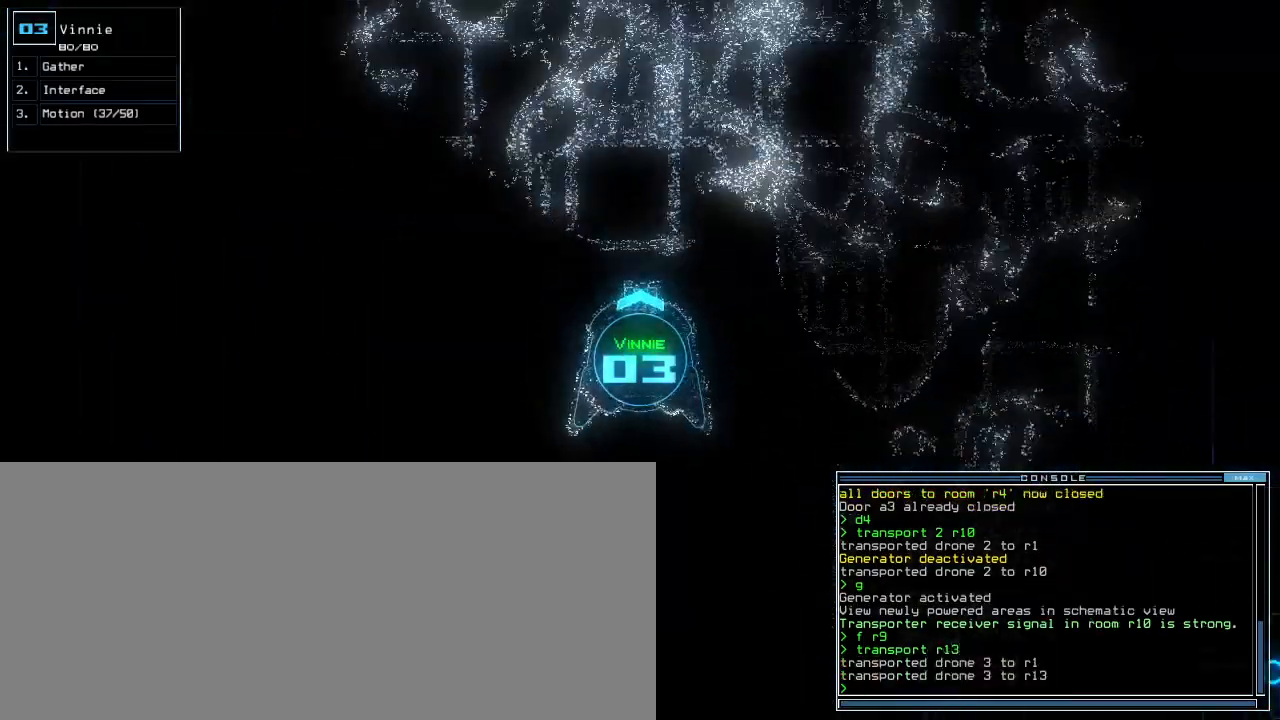
{"keys": ["down", "right"], "events": [[67, "right", "down"], [250, "right", "up"], [400, "right", "down"]]}
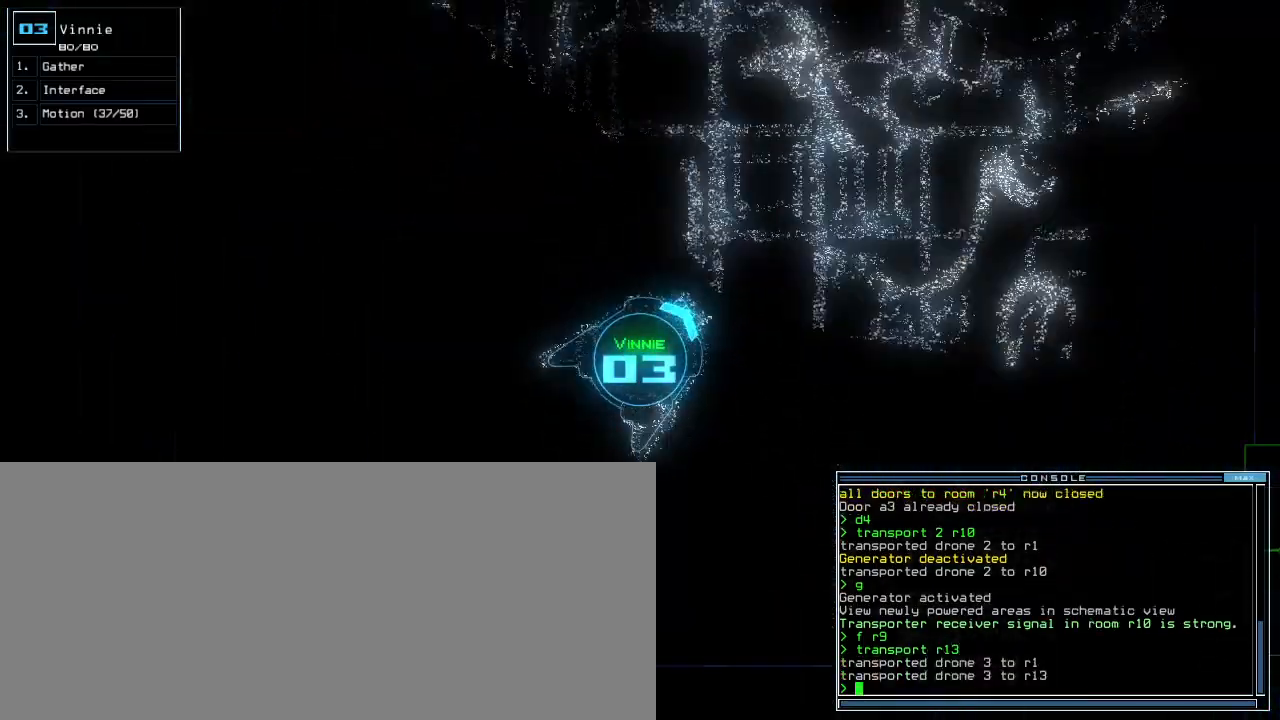
{"keys": ["down"], "events": [[117, "right", "up"], [283, "left", "down"], [367, "left", "up"]]}